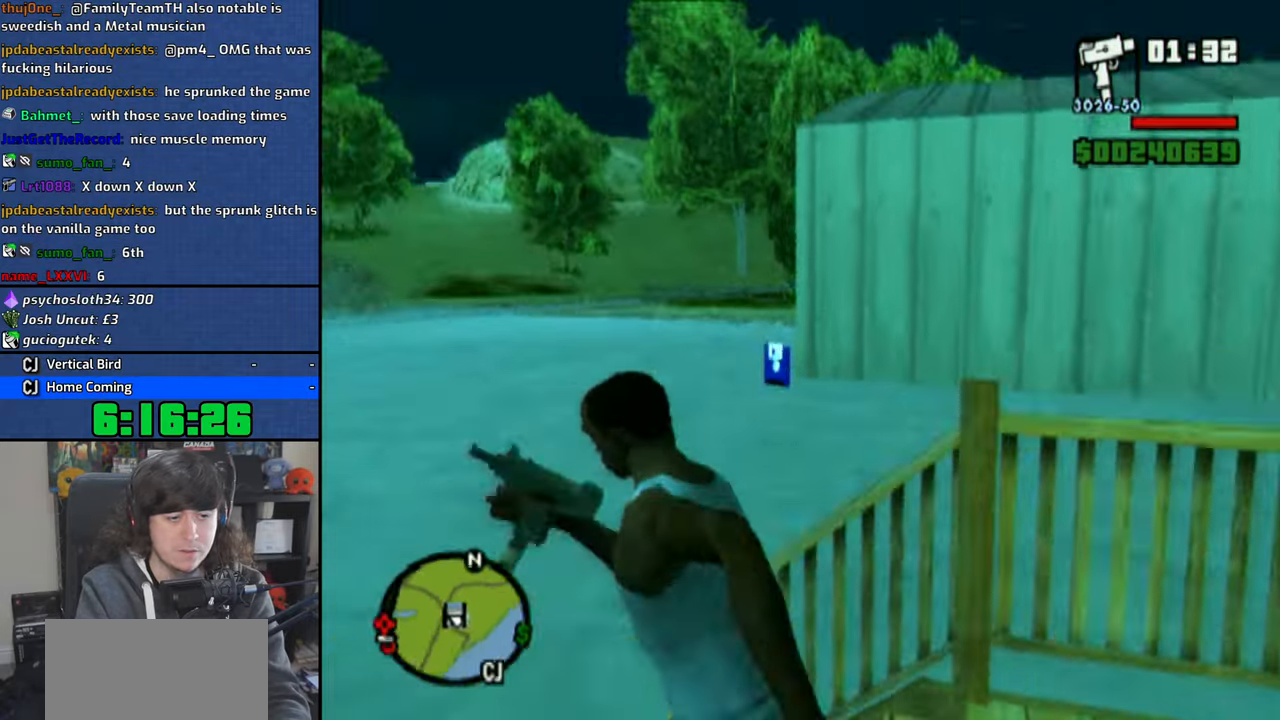
Gameplay with a controller (PlayStation layout); each line is a JSON object with the inputs held at the frame after it. "button_events" lists button changes between this image and that frame as [ms after this image, input, new state], when the widget could be followed in between (sticks are given only as held states). Not read: CIRCLE L1 R1 TRIANGLE.
{"buttons": ["CROSS"], "left_stick": "up", "right_stick": "center", "button_events": [[50, "CROSS", "up"], [116, "CROSS", "down"], [216, "CROSS", "up"], [283, "CROSS", "down"], [400, "CROSS", "up"], [466, "CROSS", "down"]]}
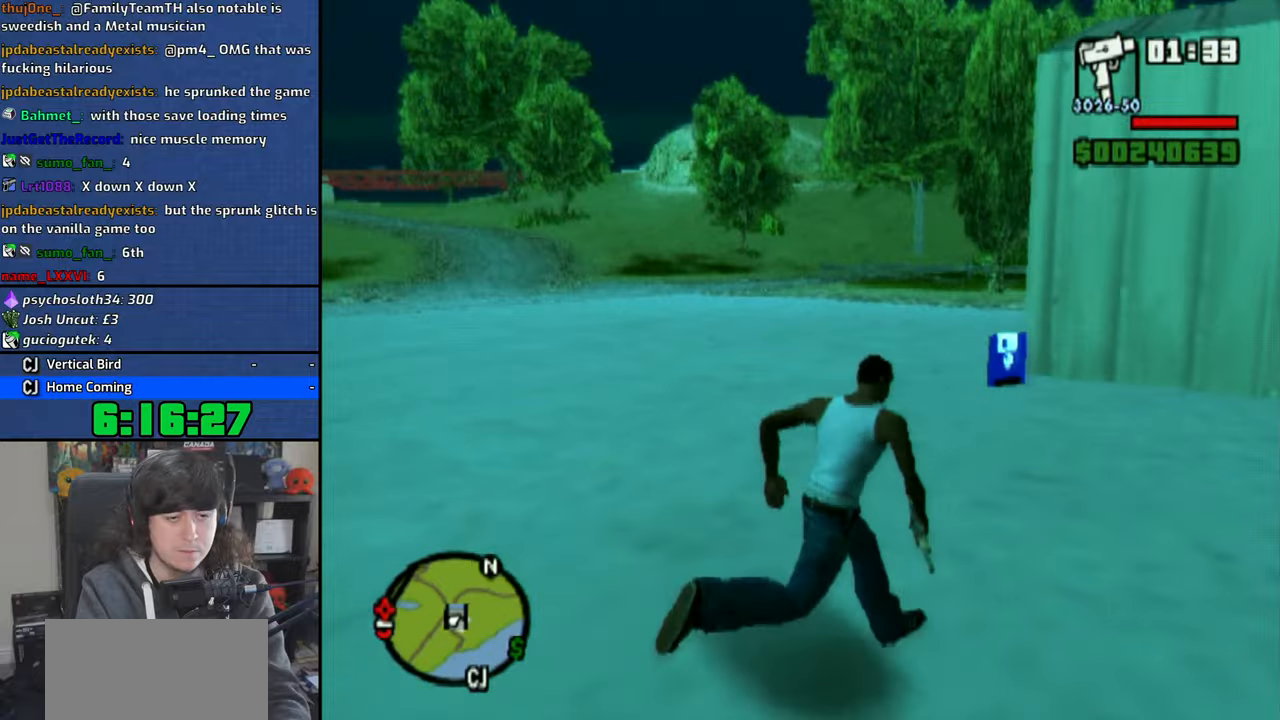
{"buttons": [], "left_stick": "up-left", "right_stick": "center", "button_events": [[50, "CROSS", "up"]]}
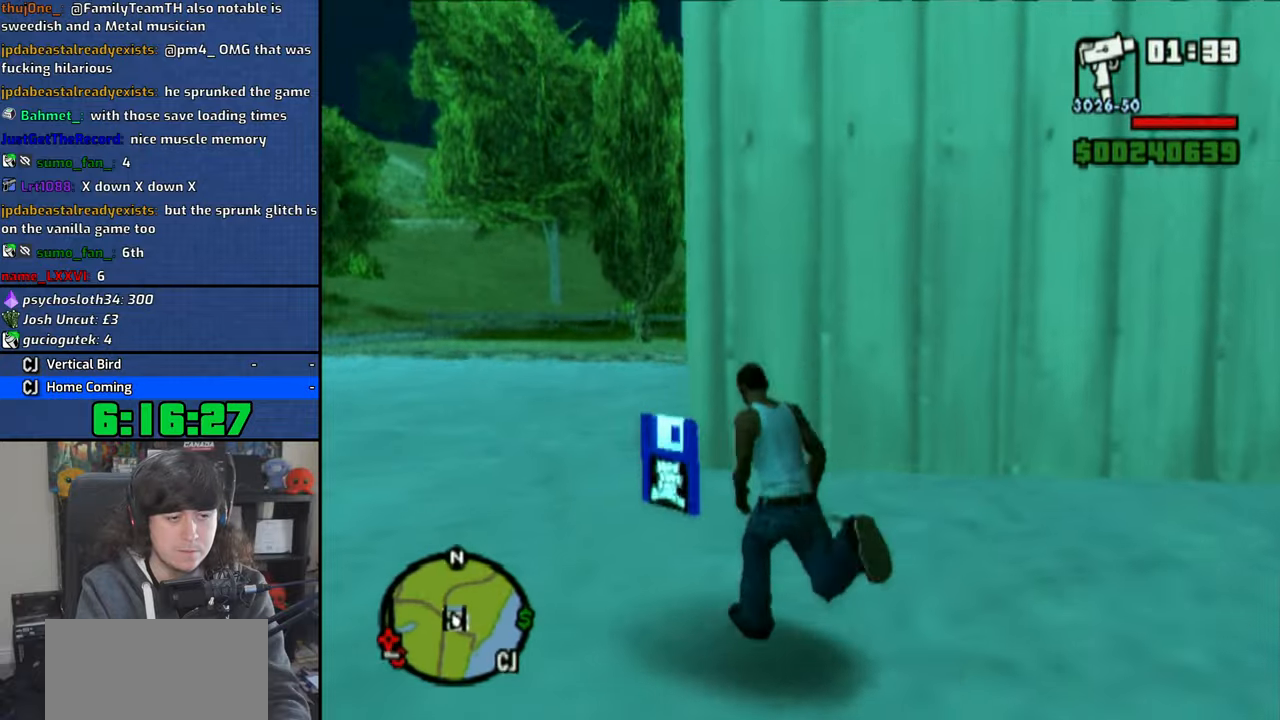
{"buttons": [], "left_stick": "center", "right_stick": "center", "button_events": []}
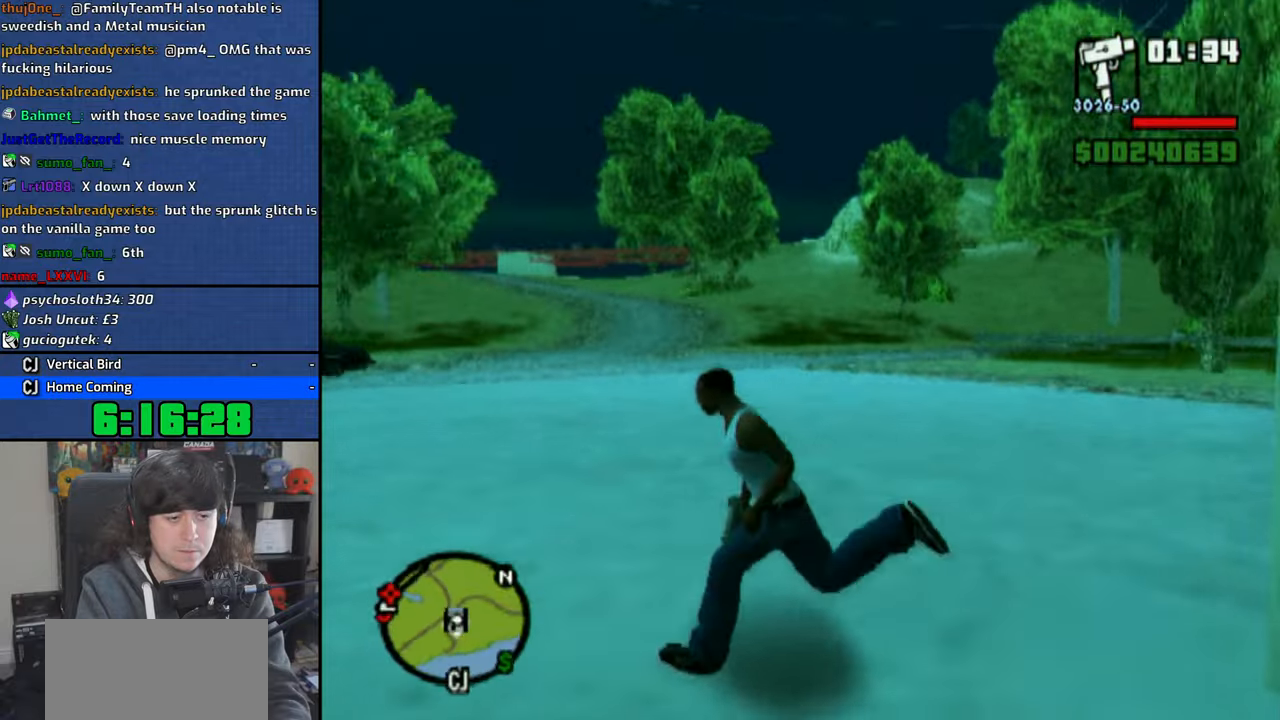
{"buttons": ["DPAD_DOWN"], "left_stick": "center", "right_stick": "center", "button_events": [[250, "CROSS", "down"], [350, "CROSS", "up"], [416, "DPAD_DOWN", "down"]]}
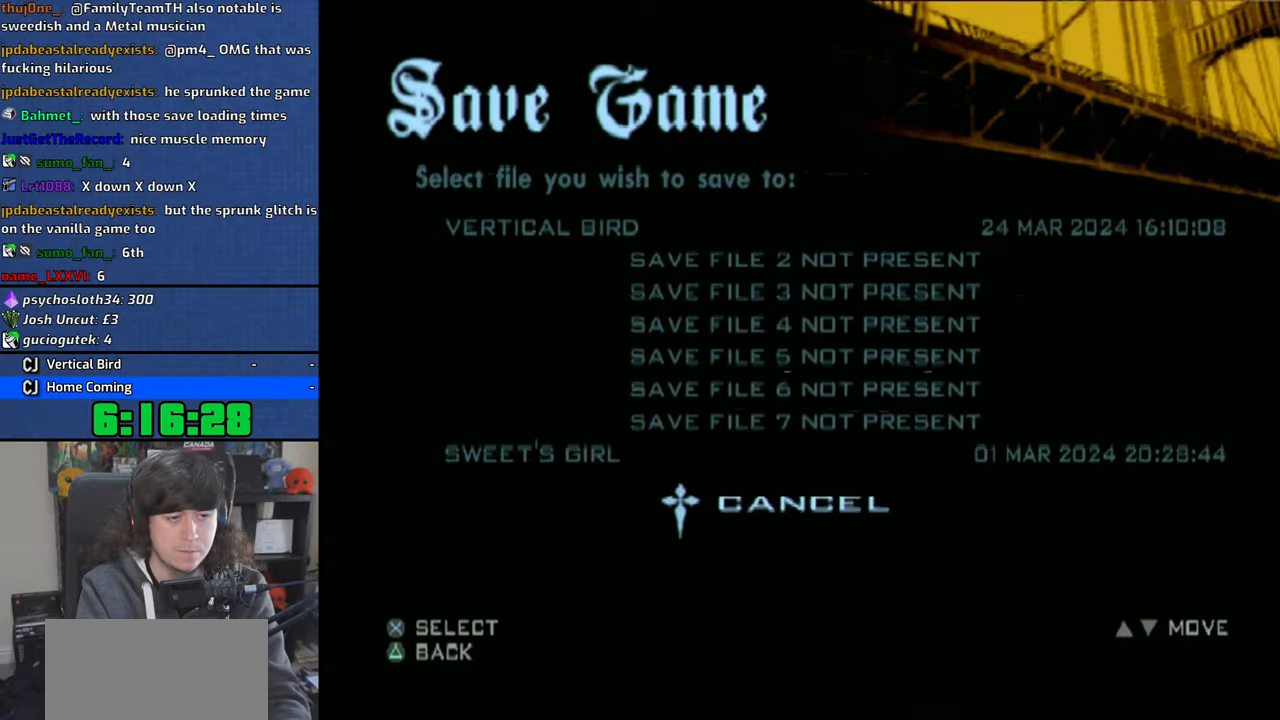
{"buttons": [], "left_stick": "center", "right_stick": "center", "button_events": [[16, "CROSS", "down"], [16, "DPAD_DOWN", "up"], [116, "CROSS", "up"], [183, "DPAD_DOWN", "down"], [266, "CROSS", "down"], [300, "DPAD_DOWN", "up"], [366, "CROSS", "up"]]}
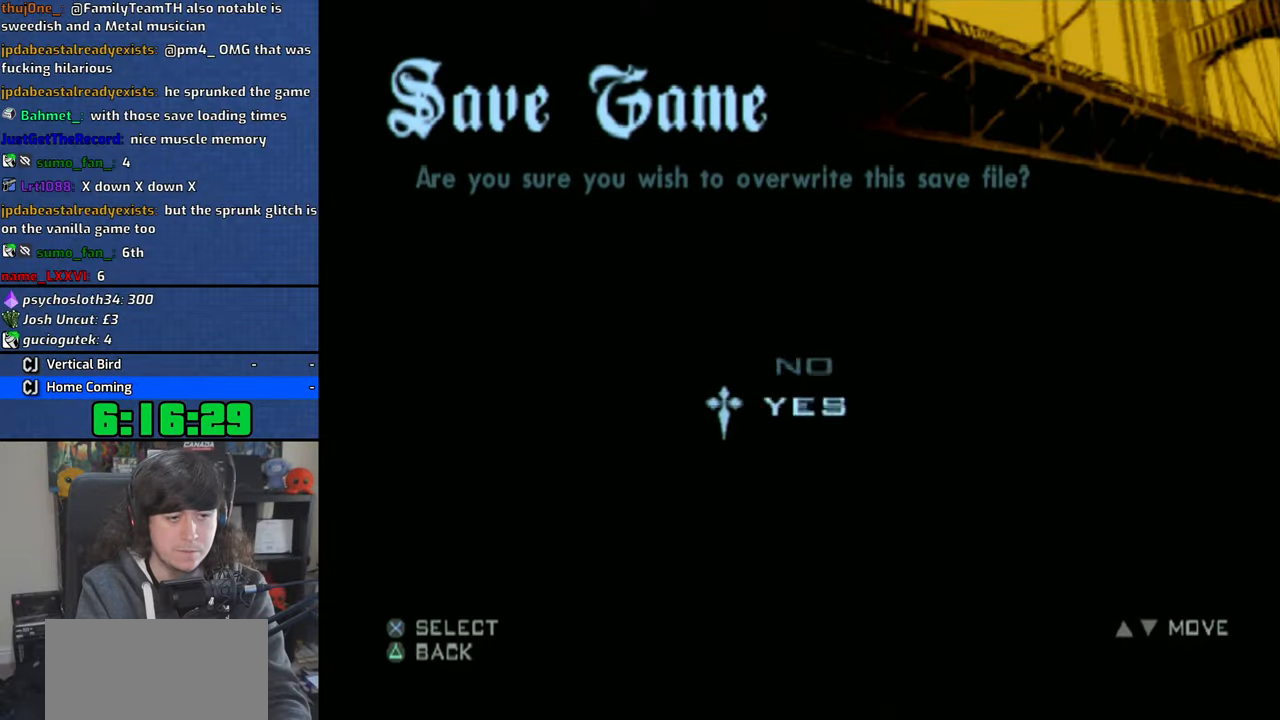
{"buttons": [], "left_stick": "center", "right_stick": "center", "button_events": []}
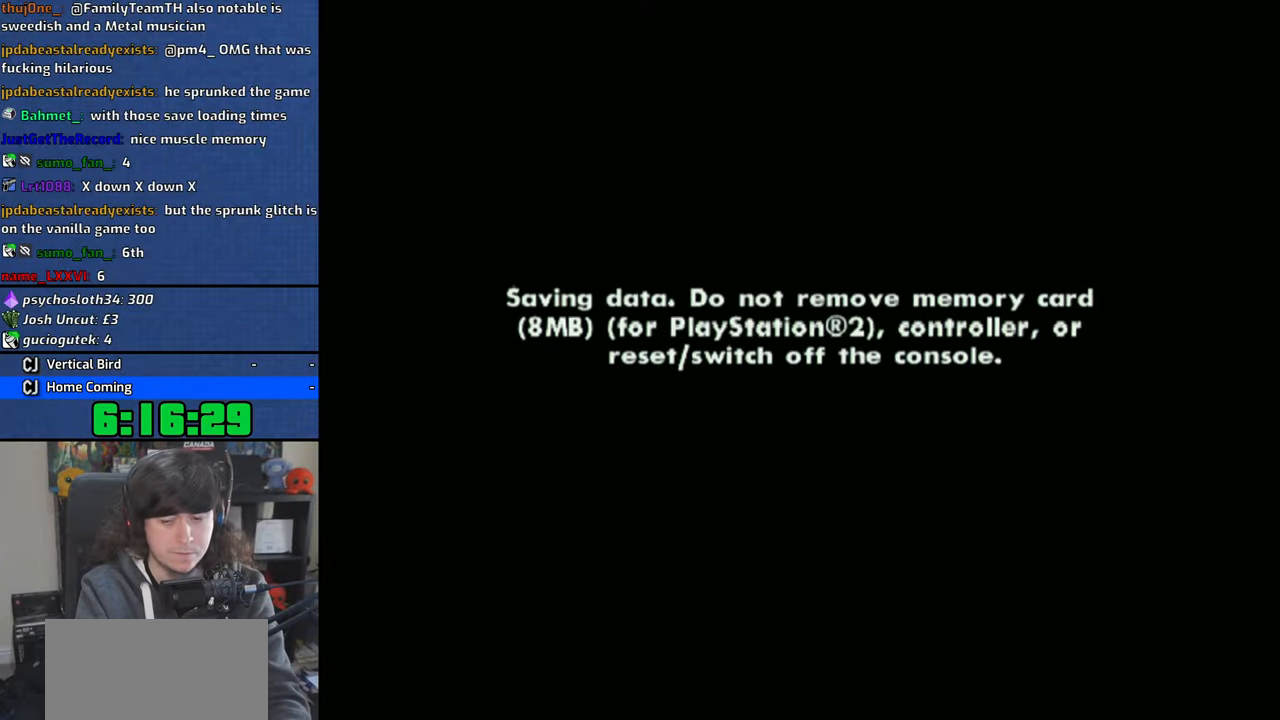
{"buttons": [], "left_stick": "center", "right_stick": "center", "button_events": [[50, "CROSS", "down"], [116, "CROSS", "up"], [200, "CROSS", "down"], [300, "CROSS", "up"], [366, "CROSS", "down"], [466, "CROSS", "up"]]}
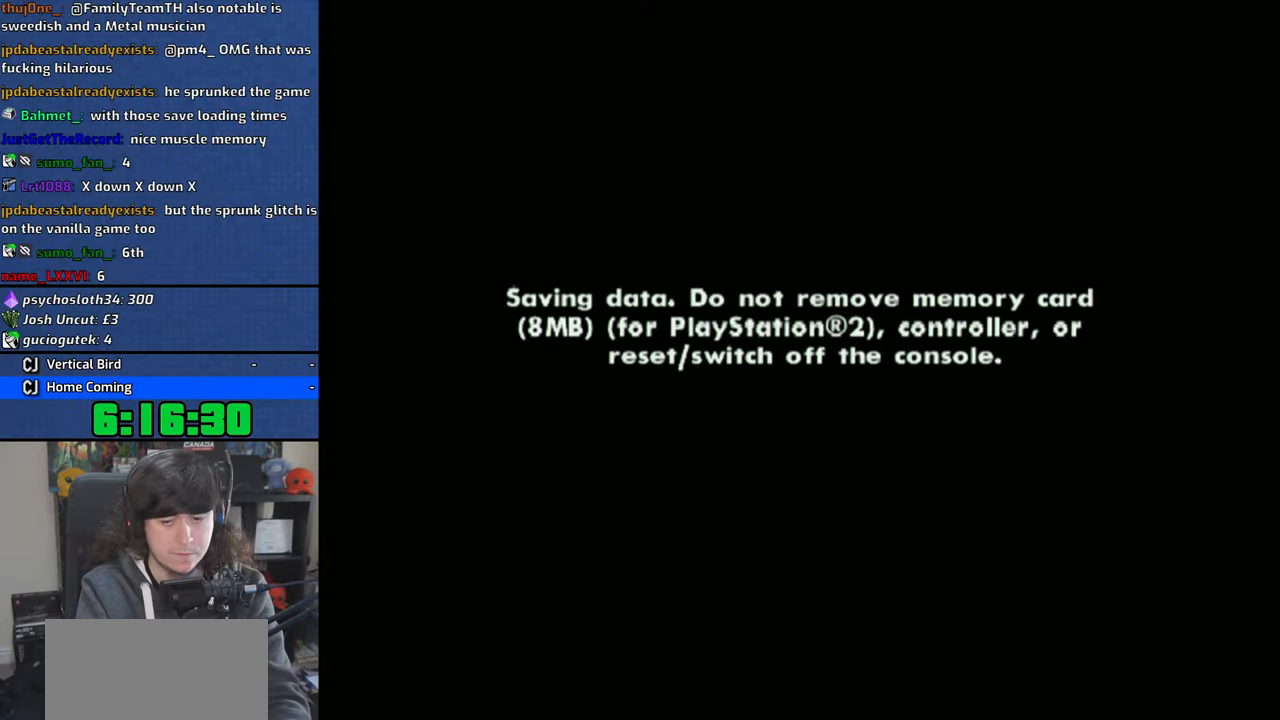
{"buttons": [], "left_stick": "center", "right_stick": "center", "button_events": [[33, "CROSS", "down"], [116, "CROSS", "up"], [200, "CROSS", "down"], [283, "CROSS", "up"], [350, "CROSS", "down"], [433, "CROSS", "up"]]}
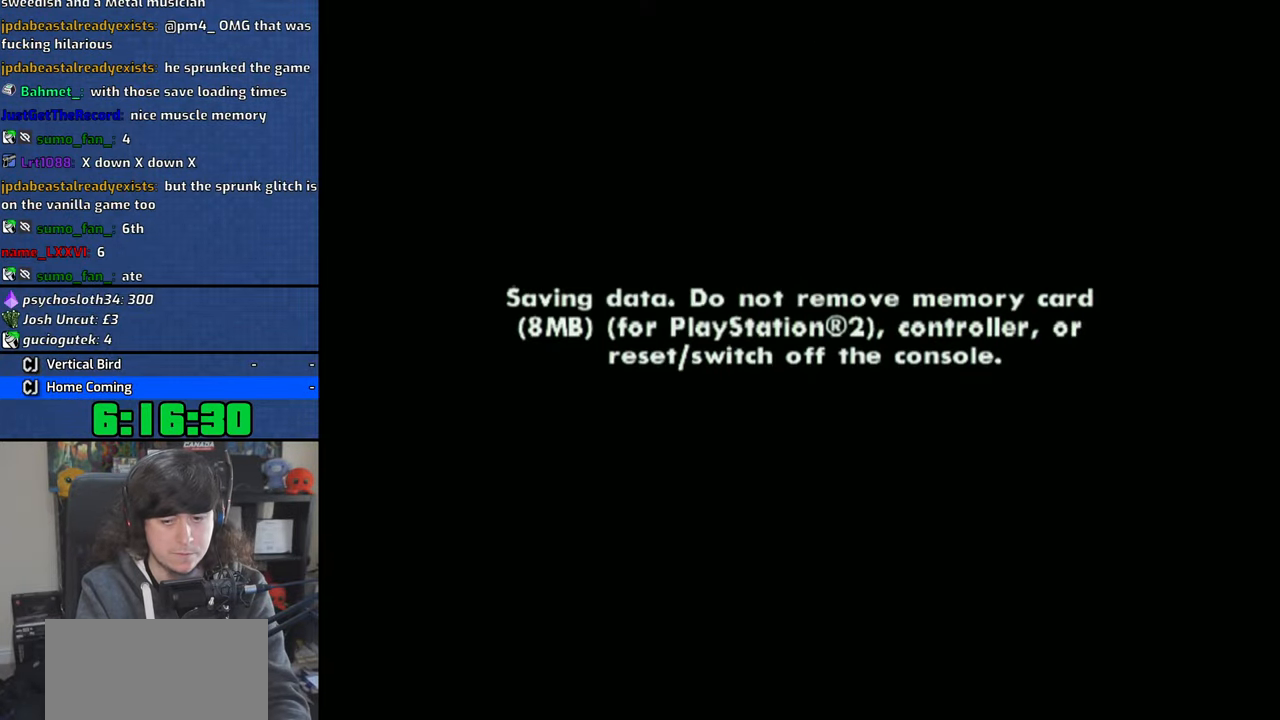
{"buttons": ["CROSS"], "left_stick": "center", "right_stick": "center", "button_events": [[16, "CROSS", "down"], [66, "CROSS", "up"], [150, "CROSS", "down"], [250, "CROSS", "up"], [333, "CROSS", "down"], [416, "CROSS", "up"], [483, "CROSS", "down"]]}
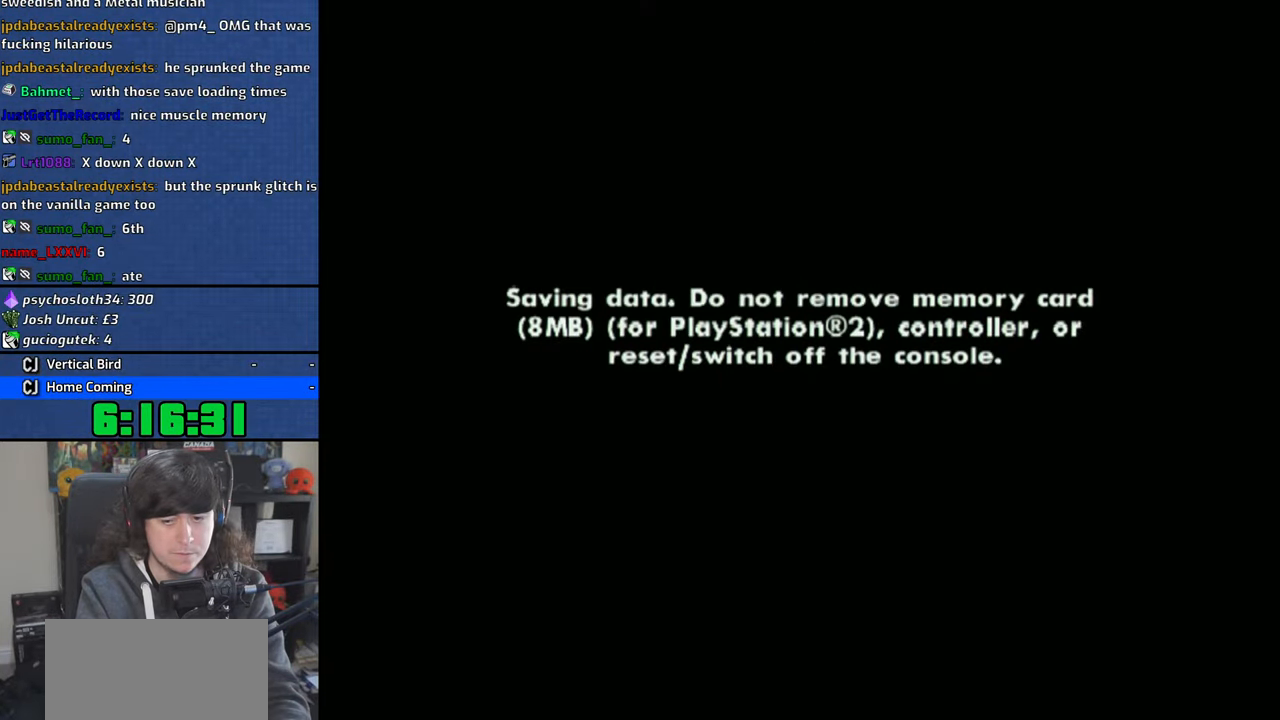
{"buttons": ["CROSS"], "left_stick": "center", "right_stick": "center", "button_events": [[66, "CROSS", "up"], [150, "CROSS", "down"], [250, "CROSS", "up"], [316, "CROSS", "down"], [400, "CROSS", "up"], [466, "CROSS", "down"]]}
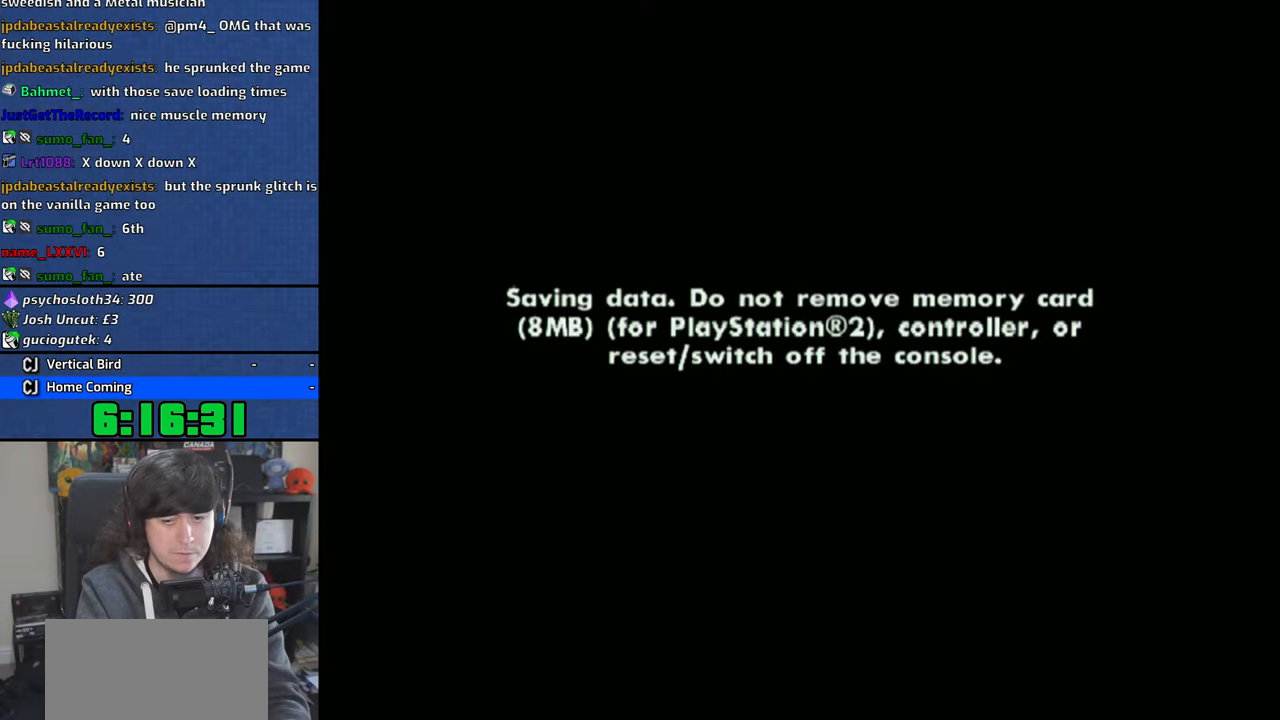
{"buttons": [], "left_stick": "up-left", "right_stick": "center", "button_events": [[33, "CROSS", "up"], [100, "CROSS", "down"], [200, "CROSS", "up"], [416, "CROSS", "down"], [500, "CROSS", "up"]]}
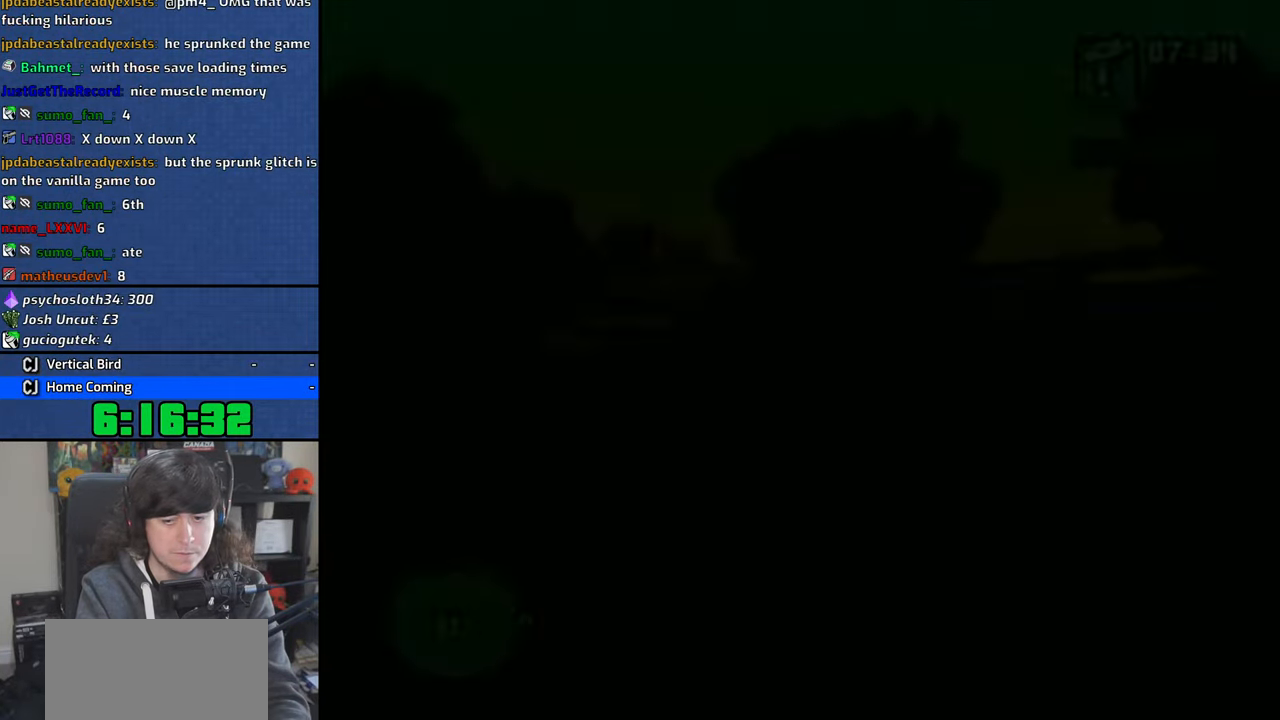
{"buttons": ["CROSS"], "left_stick": "up-left", "right_stick": "center", "button_events": [[100, "CROSS", "down"], [200, "CROSS", "up"], [266, "CROSS", "down"], [366, "CROSS", "up"], [433, "CROSS", "down"]]}
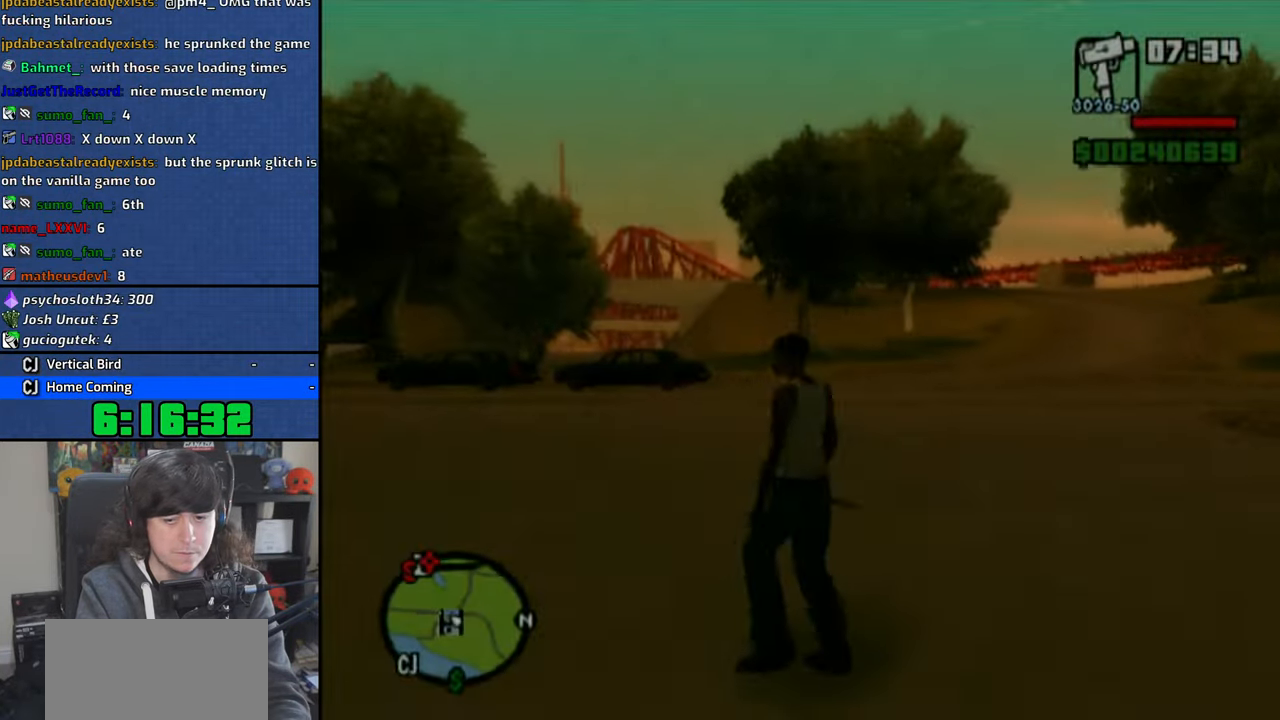
{"buttons": ["CROSS"], "left_stick": "up-left", "right_stick": "center", "button_events": [[50, "CROSS", "up"], [116, "CROSS", "down"], [233, "CROSS", "up"], [300, "CROSS", "down"], [416, "CROSS", "up"], [483, "CROSS", "down"]]}
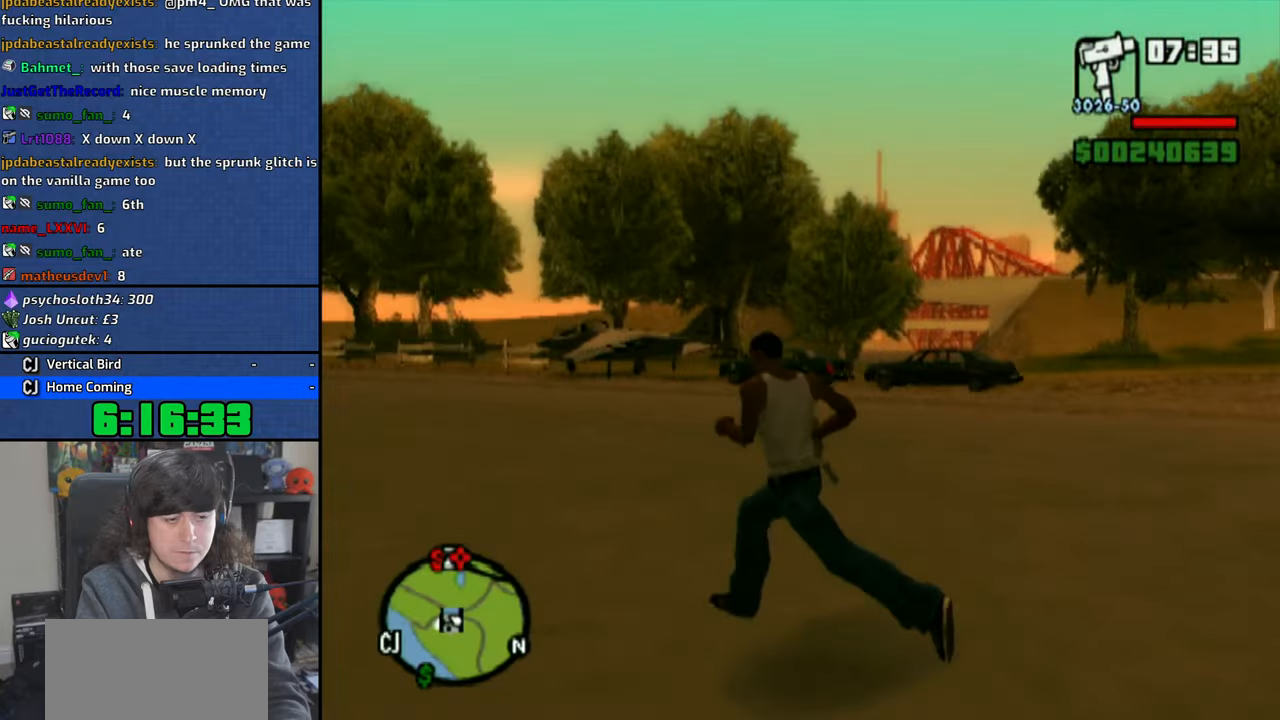
{"buttons": [], "left_stick": "up", "right_stick": "center", "button_events": [[100, "CROSS", "up"], [166, "CROSS", "down"], [283, "CROSS", "up"], [350, "CROSS", "down"], [466, "CROSS", "up"]]}
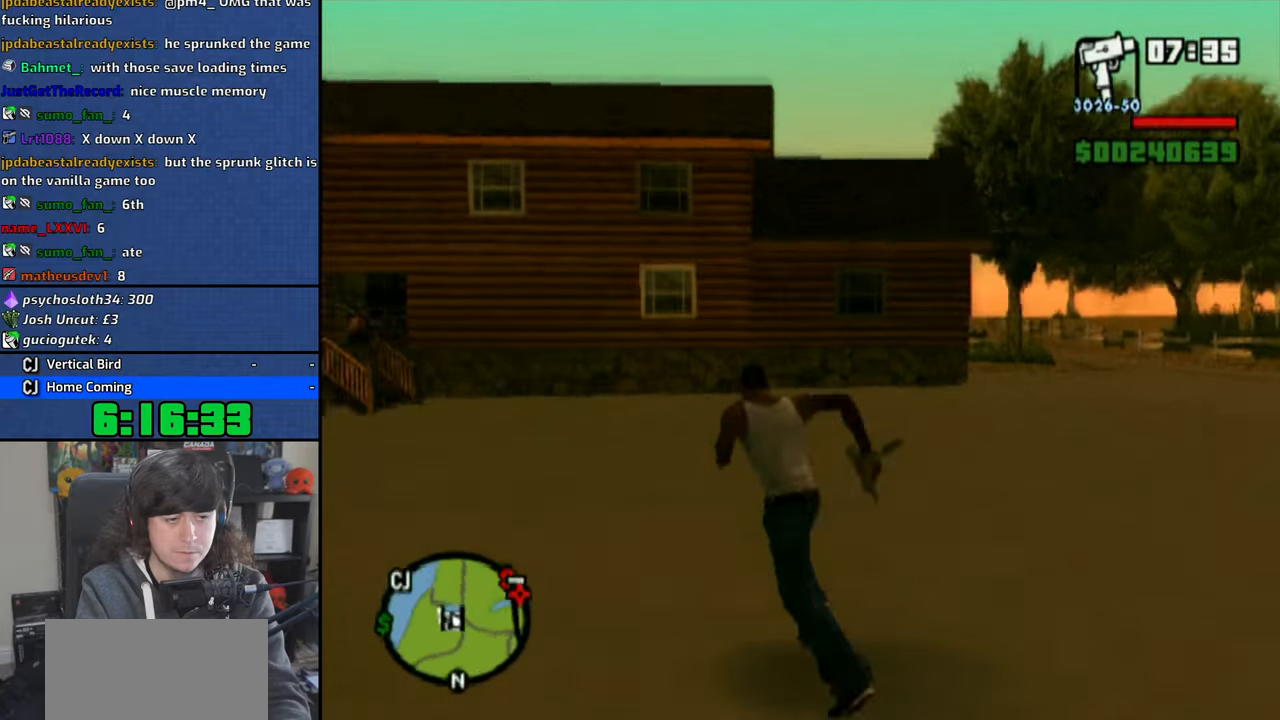
{"buttons": [], "left_stick": "up", "right_stick": "center", "button_events": [[33, "CROSS", "down"], [133, "CROSS", "up"], [216, "CROSS", "down"], [316, "CROSS", "up"], [400, "CROSS", "down"], [500, "CROSS", "up"]]}
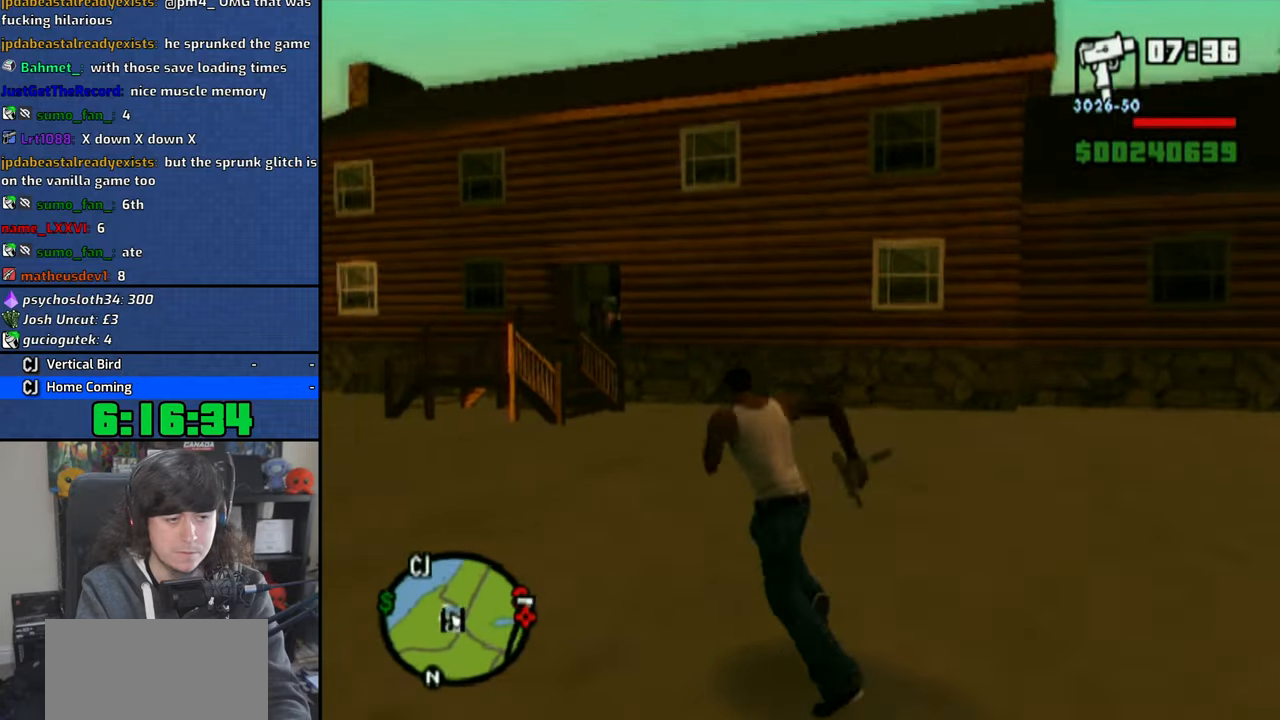
{"buttons": ["CROSS"], "left_stick": "up", "right_stick": "center", "button_events": [[66, "CROSS", "down"], [183, "CROSS", "up"], [250, "CROSS", "down"], [350, "CROSS", "up"], [450, "CROSS", "down"]]}
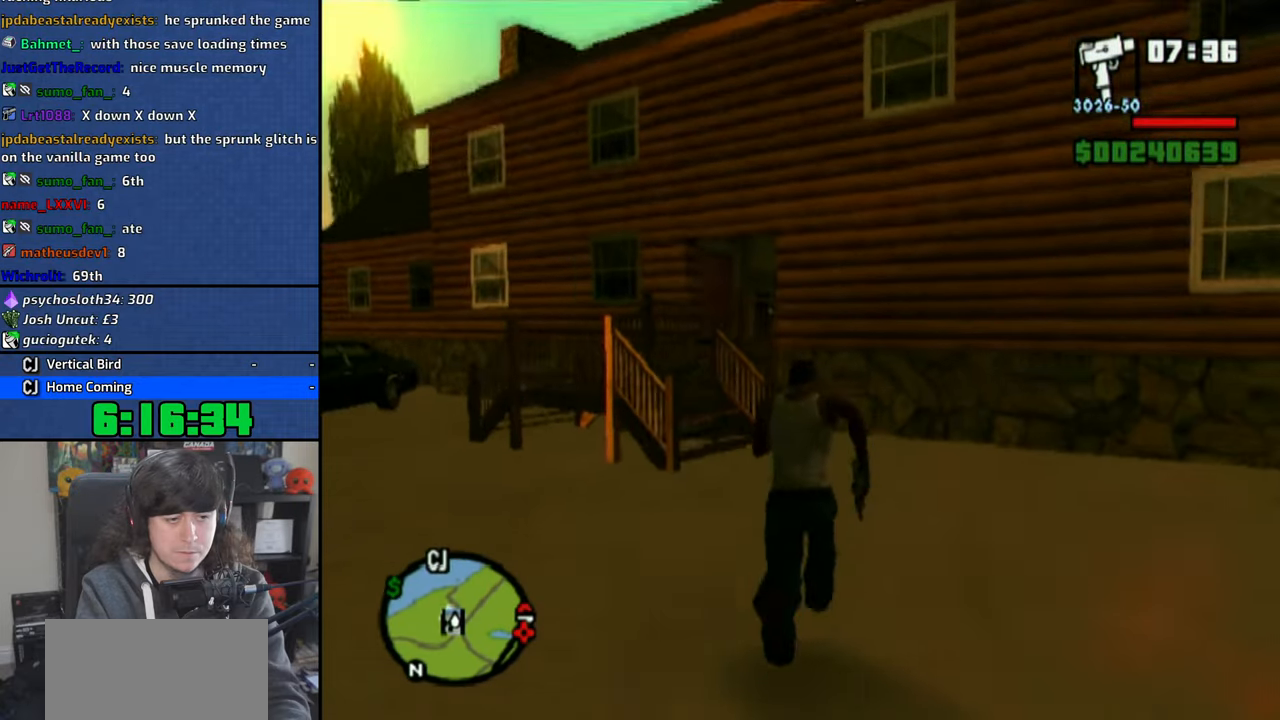
{"buttons": ["CROSS"], "left_stick": "up-right", "right_stick": "center", "button_events": [[33, "CROSS", "up"], [116, "CROSS", "down"], [233, "CROSS", "up"], [300, "CROSS", "down"], [416, "CROSS", "up"], [483, "CROSS", "down"]]}
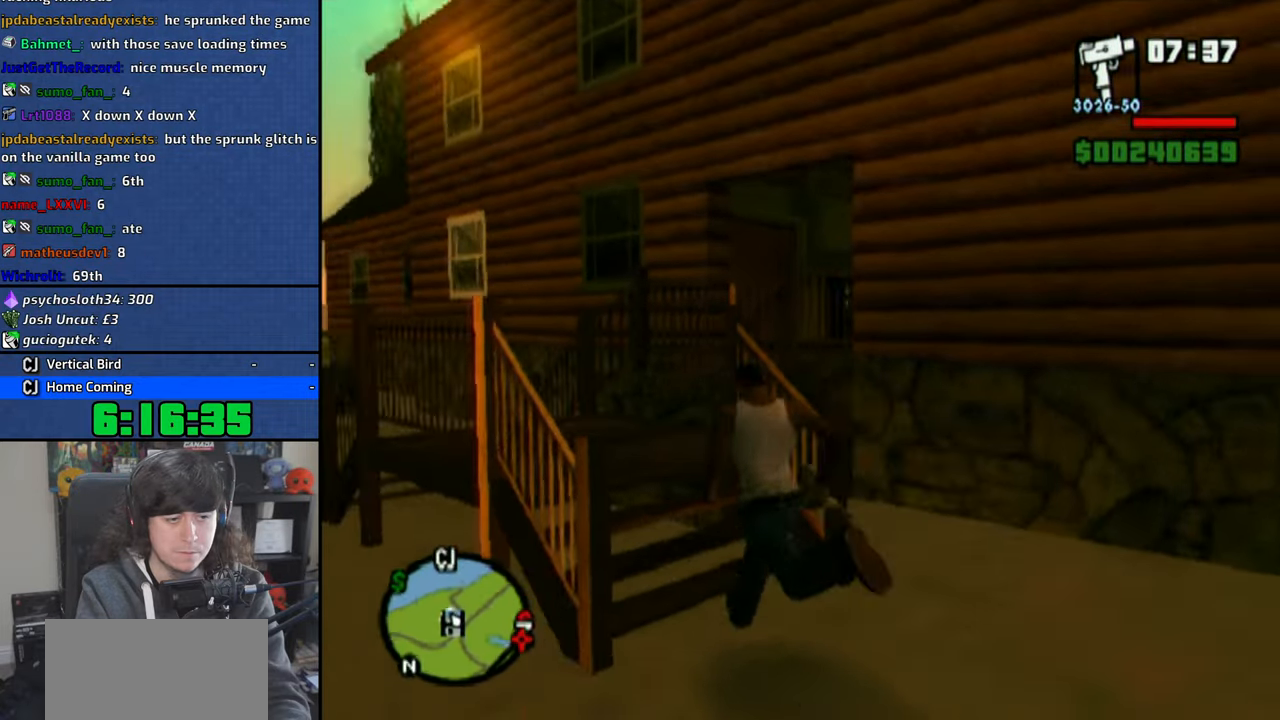
{"buttons": ["CROSS"], "left_stick": "up-right", "right_stick": "center", "button_events": [[66, "CROSS", "up"], [450, "CROSS", "down"]]}
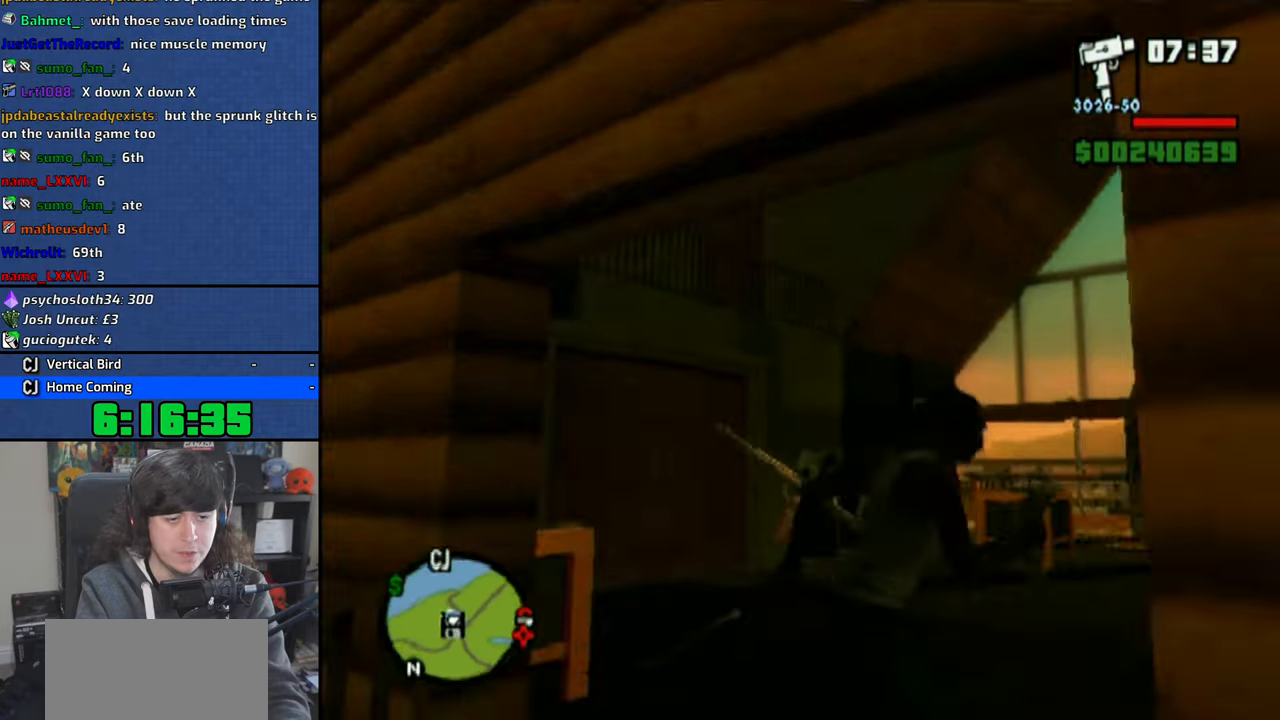
{"buttons": ["CROSS"], "left_stick": "down-right", "right_stick": "center", "button_events": [[50, "CROSS", "up"], [116, "CROSS", "down"], [216, "CROSS", "up"], [300, "CROSS", "down"], [400, "CROSS", "up"], [466, "CROSS", "down"]]}
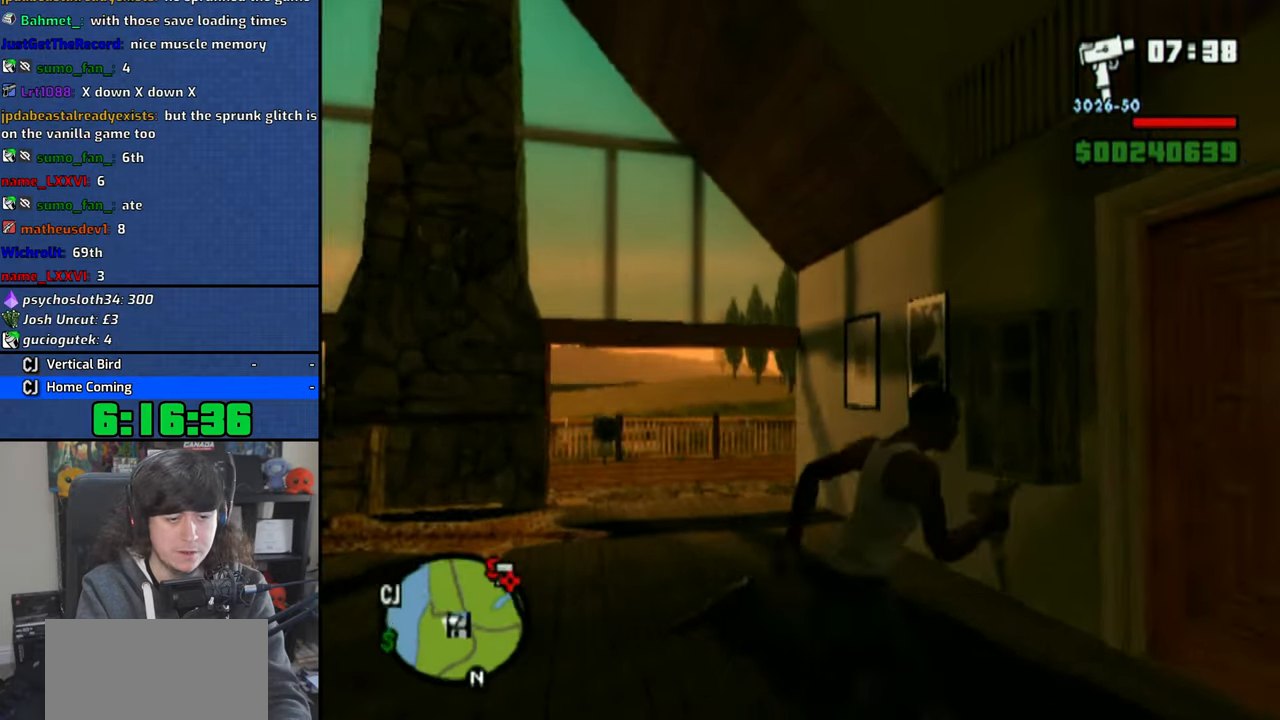
{"buttons": [], "left_stick": "up-right", "right_stick": "center", "button_events": [[83, "CROSS", "up"], [150, "CROSS", "down"], [266, "CROSS", "up"], [333, "CROSS", "down"], [450, "CROSS", "up"]]}
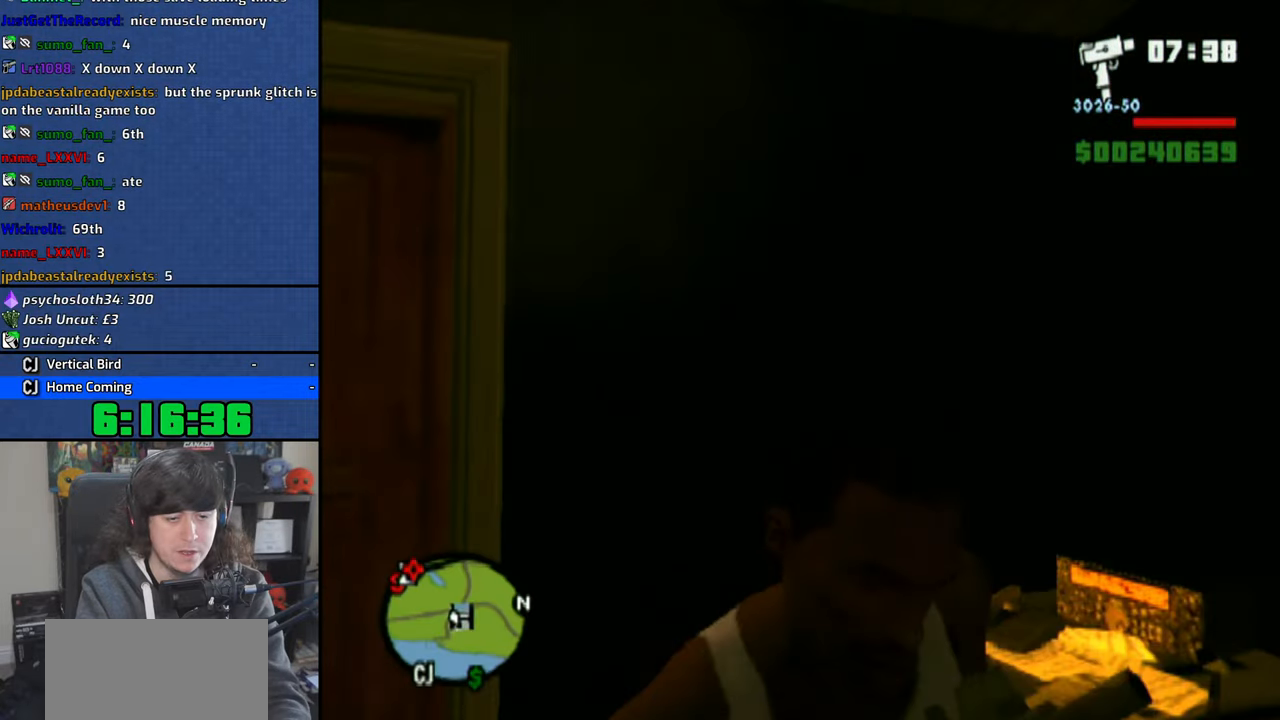
{"buttons": [], "left_stick": "up-left", "right_stick": "center", "button_events": [[16, "CROSS", "down"], [116, "CROSS", "up"], [200, "CROSS", "down"], [300, "CROSS", "up"], [366, "CROSS", "down"], [450, "CROSS", "up"]]}
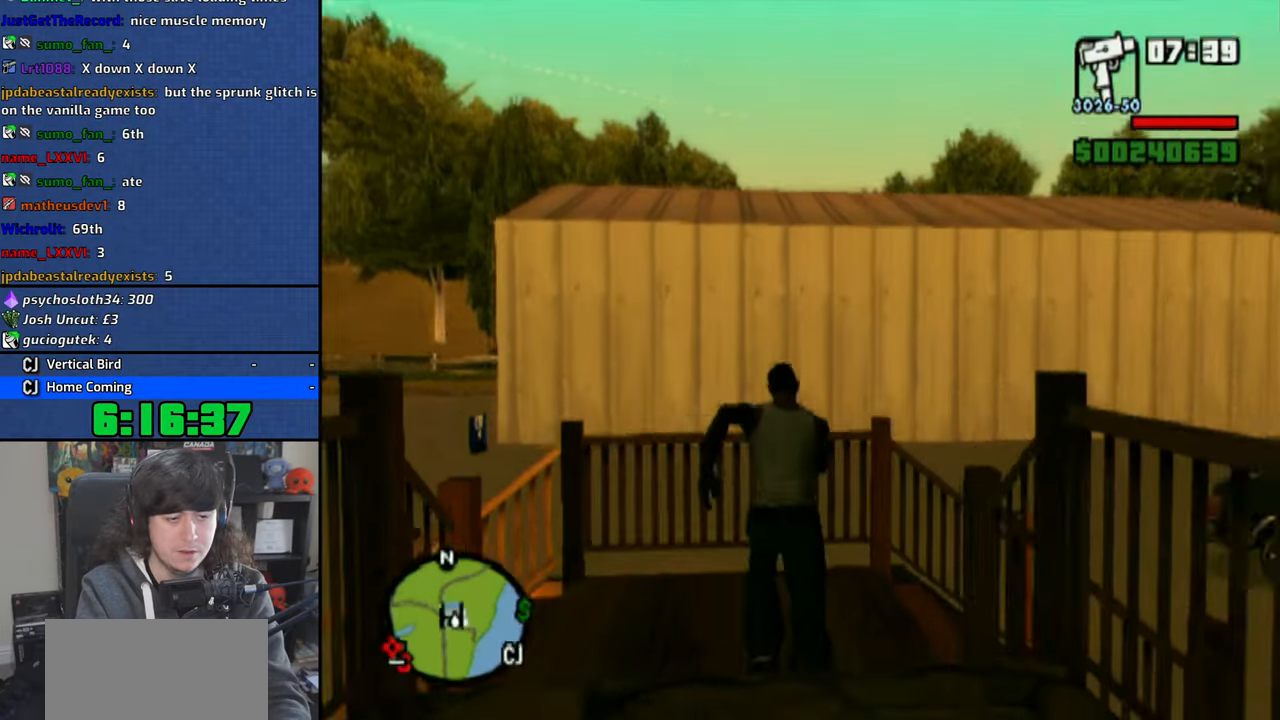
{"buttons": [], "left_stick": "up-right", "right_stick": "center", "button_events": [[50, "CROSS", "down"], [150, "CROSS", "up"], [216, "CROSS", "down"], [316, "CROSS", "up"], [400, "CROSS", "down"], [500, "CROSS", "up"]]}
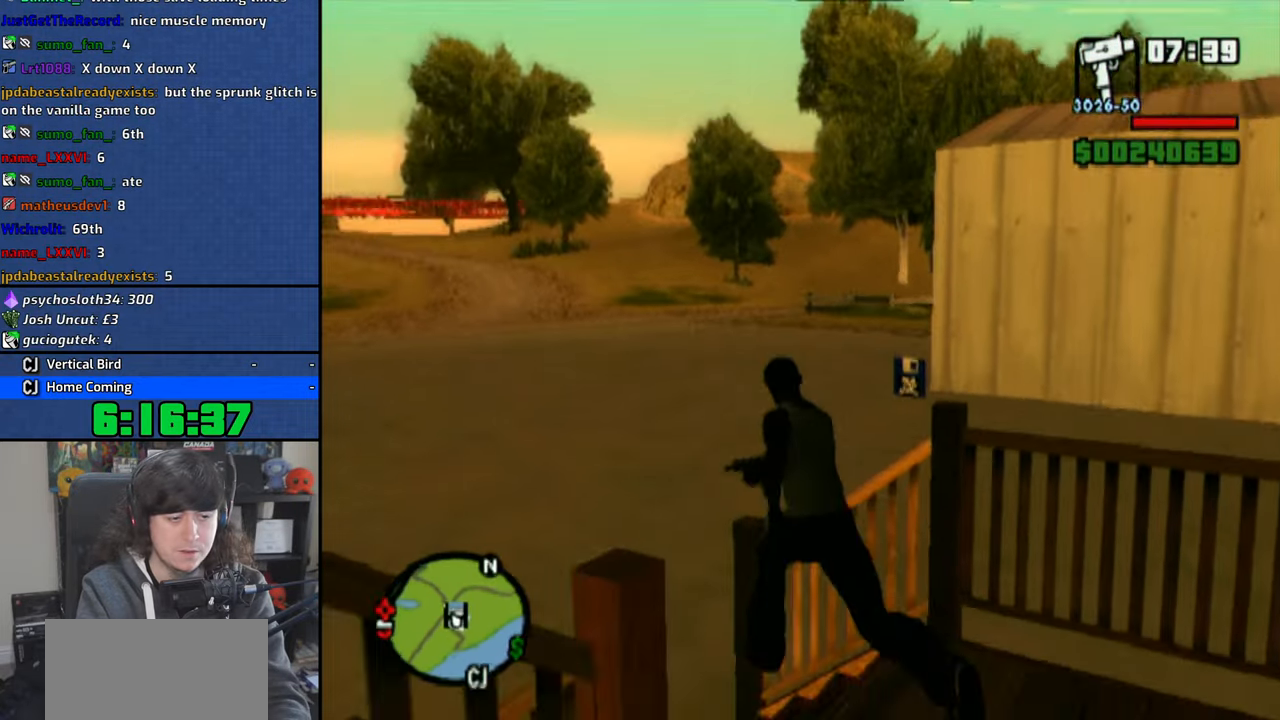
{"buttons": ["CROSS"], "left_stick": "up-right", "right_stick": "center", "button_events": [[83, "CROSS", "down"], [166, "CROSS", "up"], [250, "CROSS", "down"], [366, "CROSS", "up"], [433, "CROSS", "down"]]}
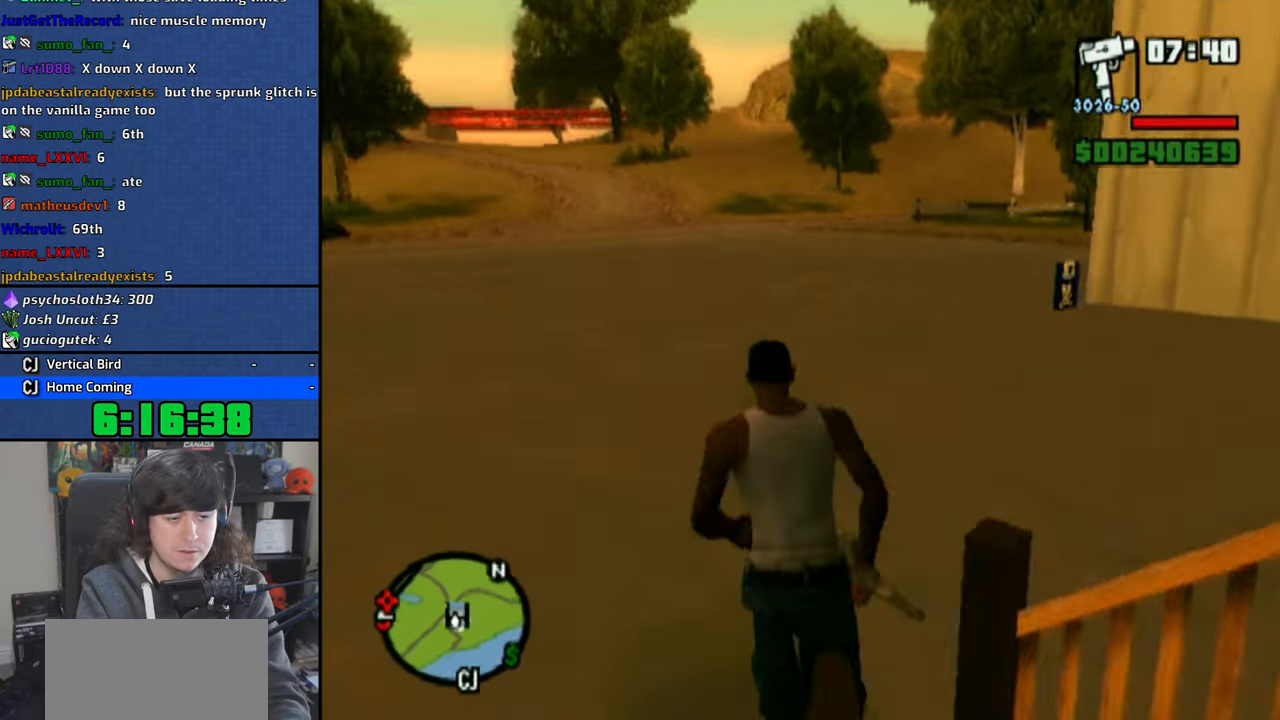
{"buttons": [], "left_stick": "up", "right_stick": "center", "button_events": [[50, "CROSS", "up"], [116, "CROSS", "down"], [233, "CROSS", "up"]]}
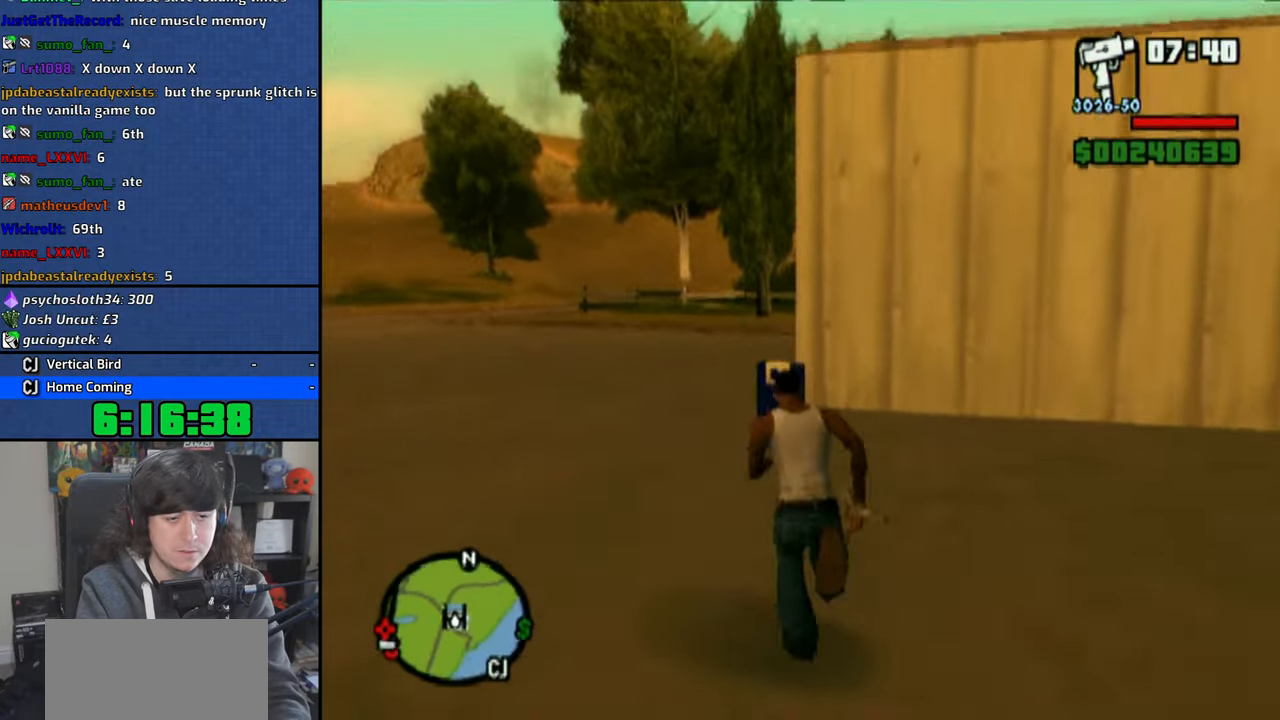
{"buttons": [], "left_stick": "center", "right_stick": "center", "button_events": []}
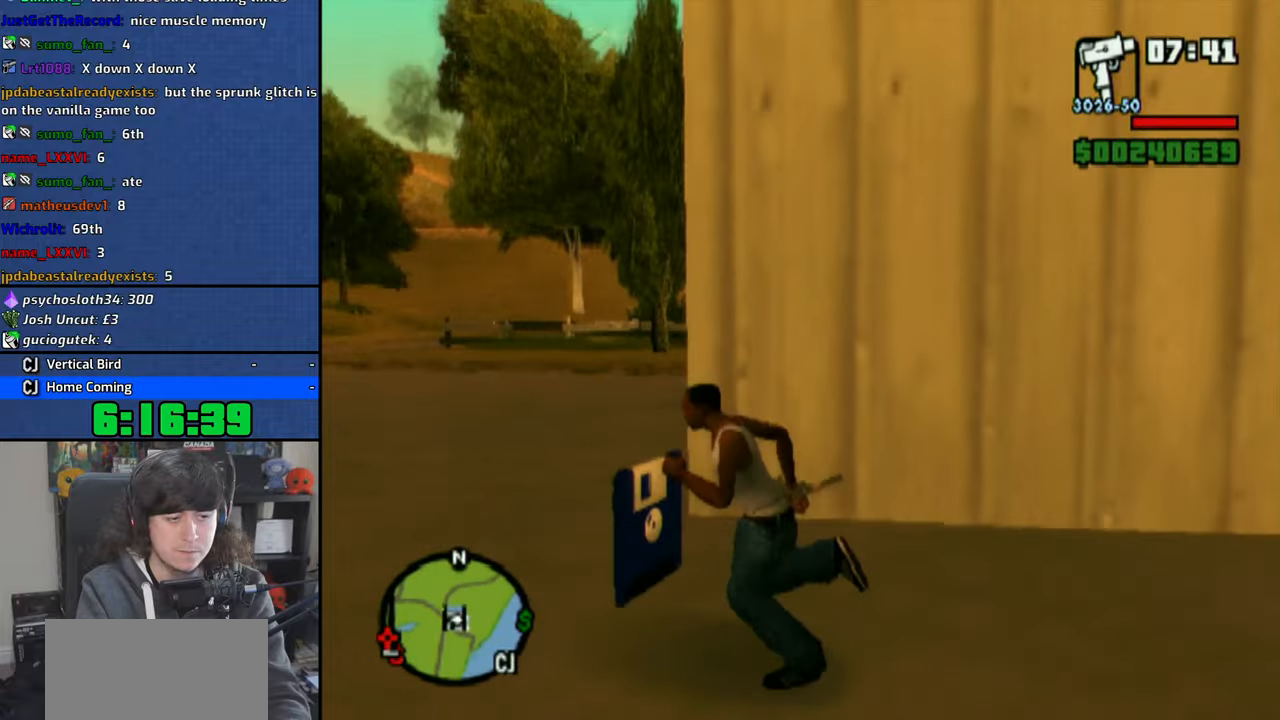
{"buttons": [], "left_stick": "center", "right_stick": "center", "button_events": []}
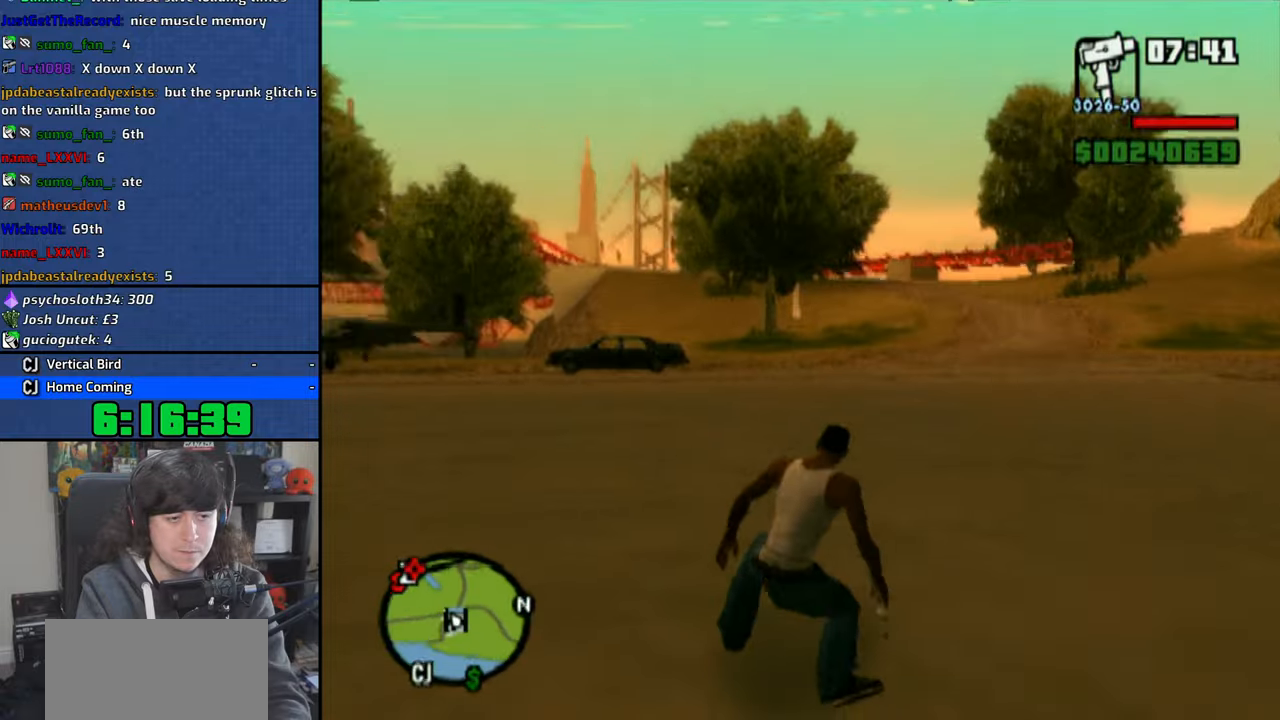
{"buttons": ["DPAD_DOWN"], "left_stick": "center", "right_stick": "center", "button_events": [[216, "CROSS", "down"], [300, "CROSS", "up"], [433, "DPAD_DOWN", "down"]]}
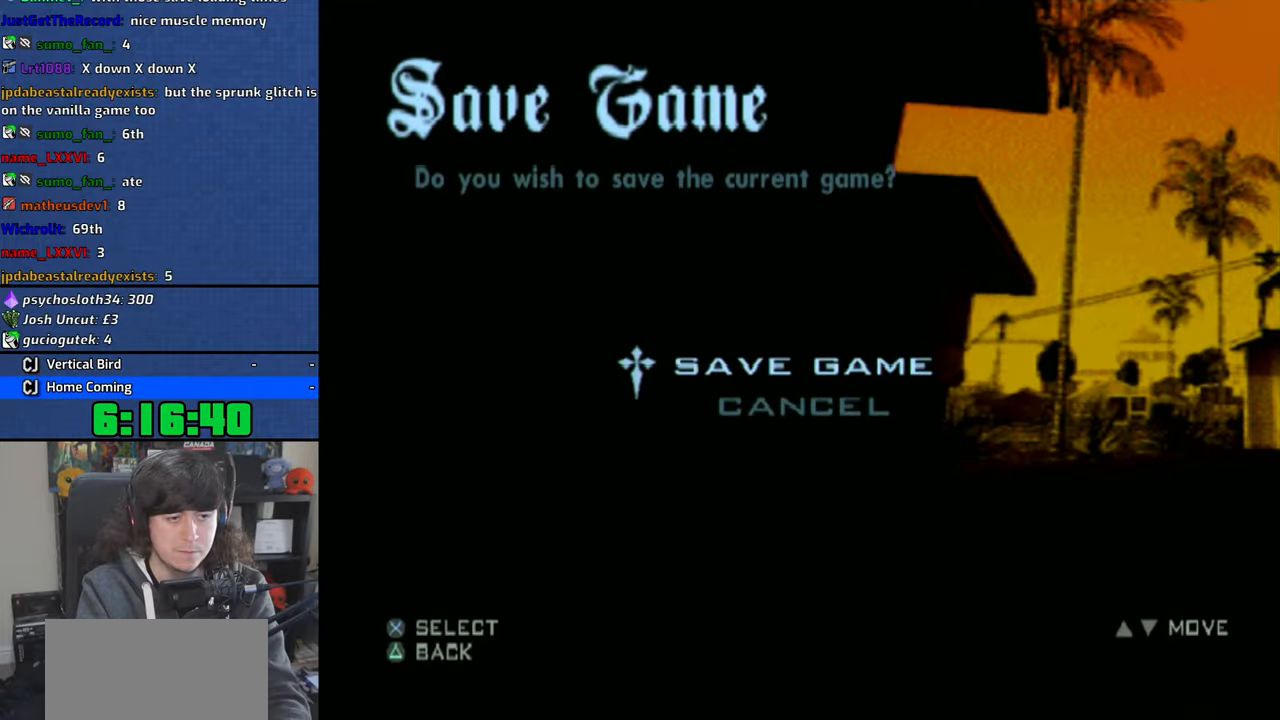
{"buttons": [], "left_stick": "center", "right_stick": "center", "button_events": [[33, "CROSS", "down"], [50, "DPAD_DOWN", "up"], [116, "CROSS", "up"], [200, "DPAD_DOWN", "down"], [283, "CROSS", "down"], [316, "DPAD_DOWN", "up"], [383, "CROSS", "up"]]}
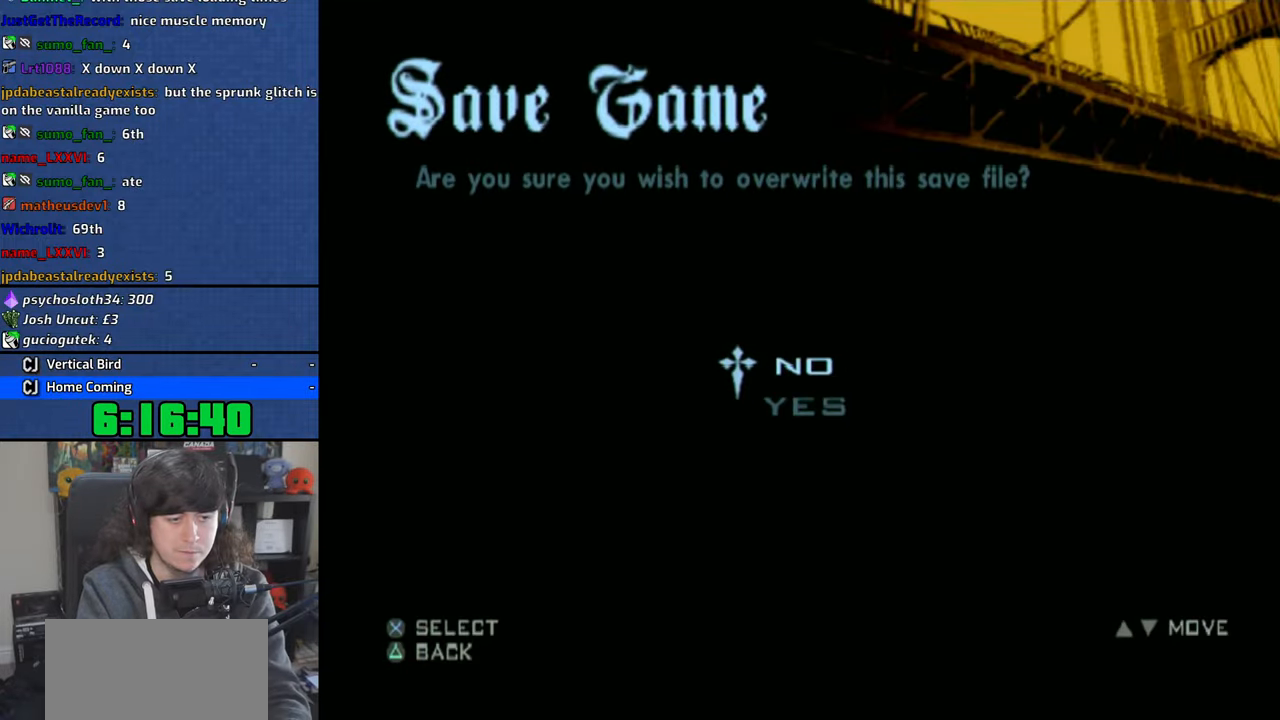
{"buttons": ["CROSS"], "left_stick": "center", "right_stick": "center", "button_events": [[450, "CROSS", "down"]]}